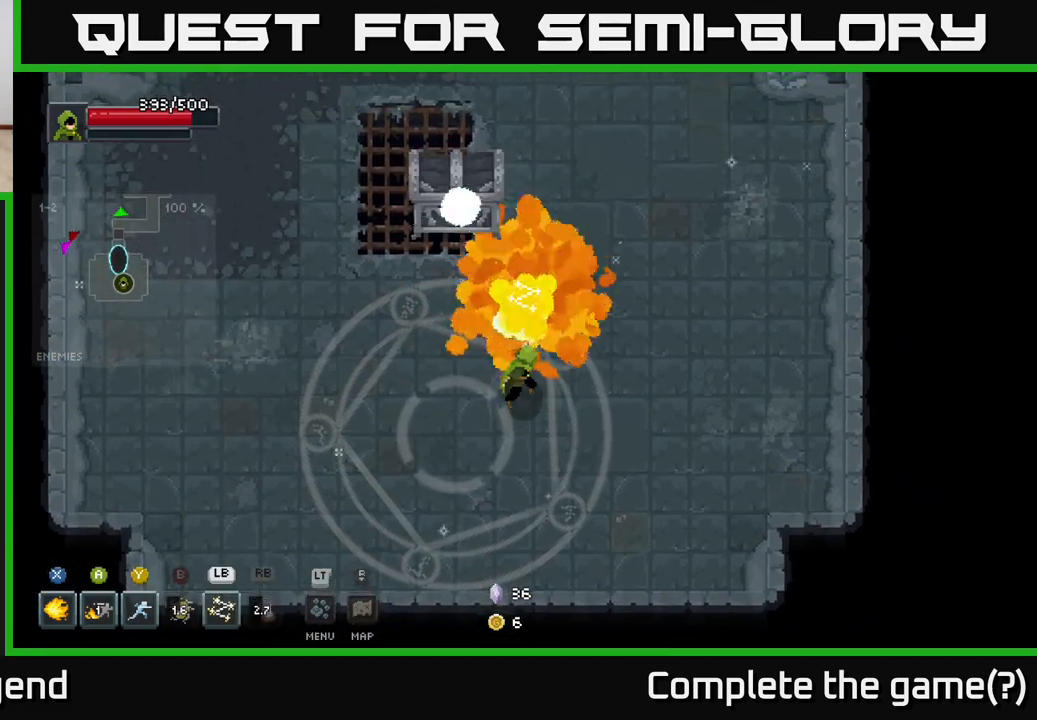
Gameplay with a controller (Xbox layout); each line is a JSON object with the inputs held at the frame after it. "events" lists button and stick changes between this image and that frame as [ms after this image, input, new state], when the widget could be followed in between.
{"buttons": ["X"], "left_stick": "center", "right_stick": "center", "events": [[450, "left_stick", "center"]]}
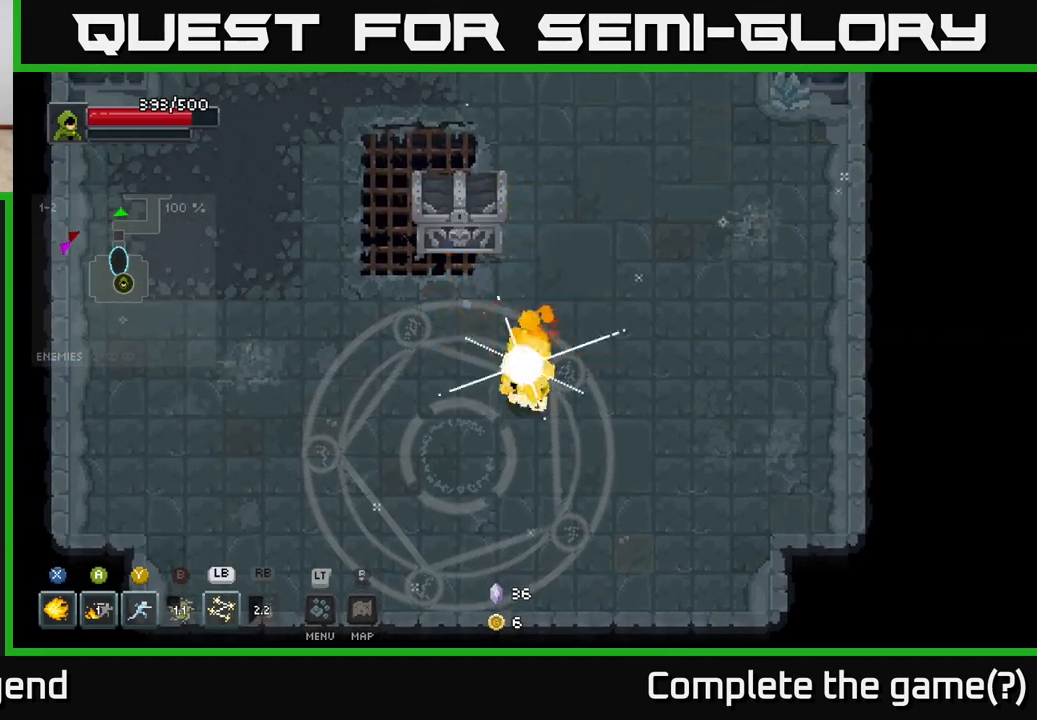
{"buttons": [], "left_stick": "up-right", "right_stick": "center", "events": [[183, "X", "up"], [283, "left_stick", "up"], [333, "left_stick", "up-right"]]}
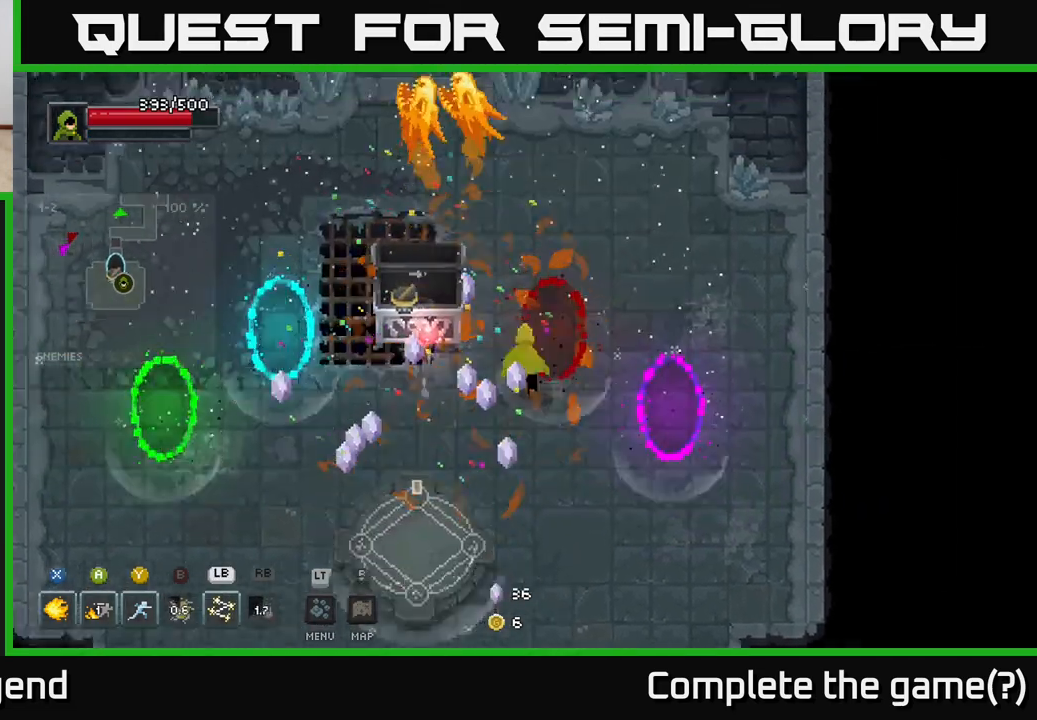
{"buttons": [], "left_stick": "center", "right_stick": "center", "events": [[67, "left_stick", "up-left"], [167, "left_stick", "left"], [367, "left_stick", "center"]]}
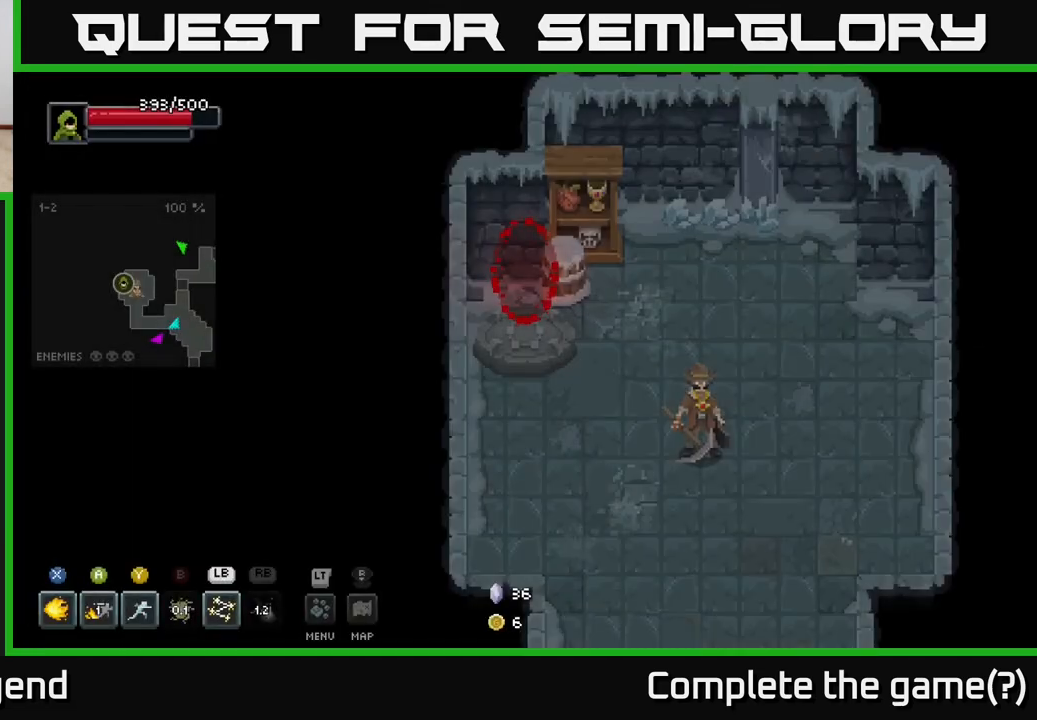
{"buttons": [], "left_stick": "down", "right_stick": "center", "events": [[367, "left_stick", "down"]]}
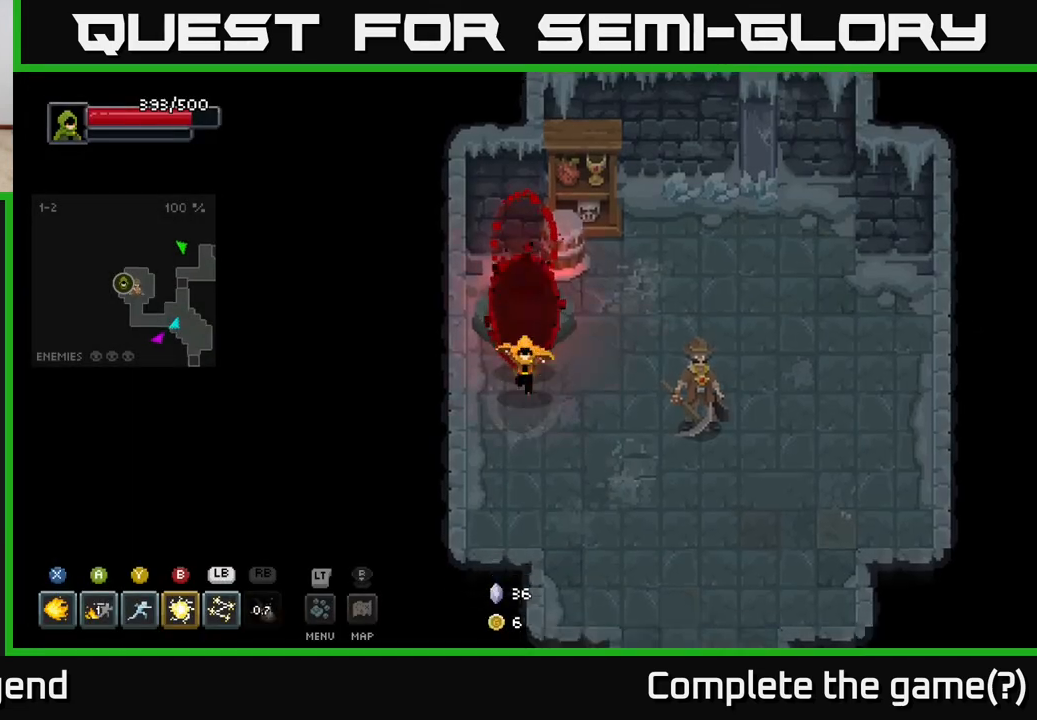
{"buttons": [], "left_stick": "up-right", "right_stick": "center", "events": [[50, "left_stick", "left"], [133, "left_stick", "up"], [350, "left_stick", "up-right"]]}
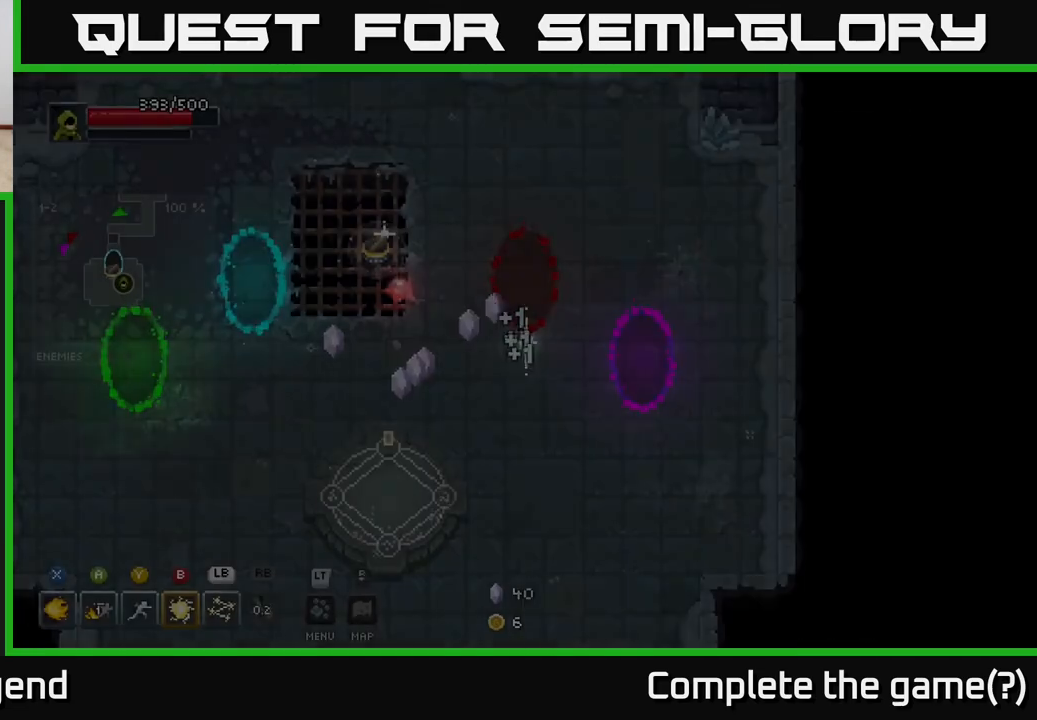
{"buttons": [], "left_stick": "center", "right_stick": "center", "events": [[17, "left_stick", "center"]]}
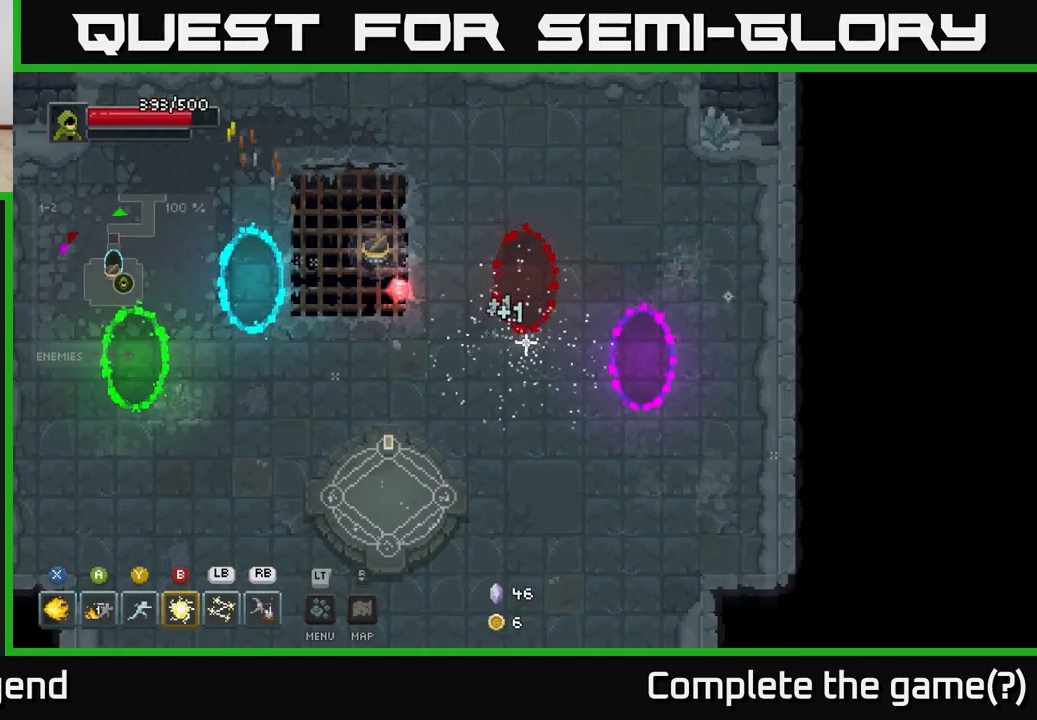
{"buttons": [], "left_stick": "up-left", "right_stick": "center", "events": [[17, "left_stick", "left"], [317, "left_stick", "up-left"]]}
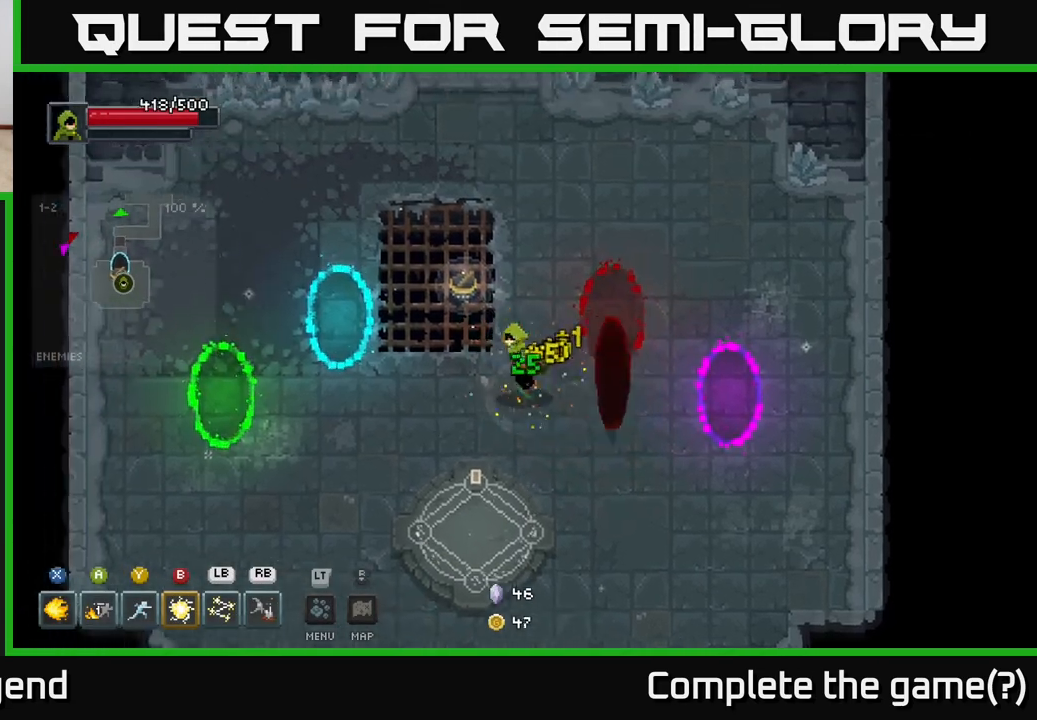
{"buttons": [], "left_stick": "center", "right_stick": "center", "events": [[217, "left_stick", "center"]]}
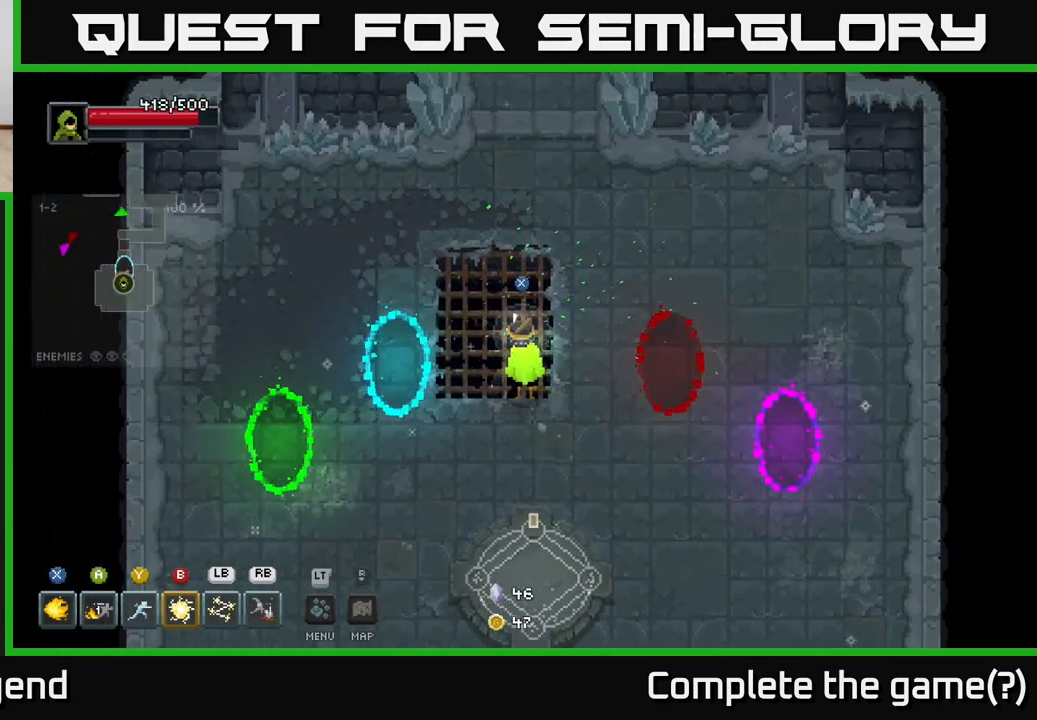
{"buttons": [], "left_stick": "up-right", "right_stick": "center", "events": [[117, "X", "down"], [167, "X", "up"], [467, "left_stick", "up-right"]]}
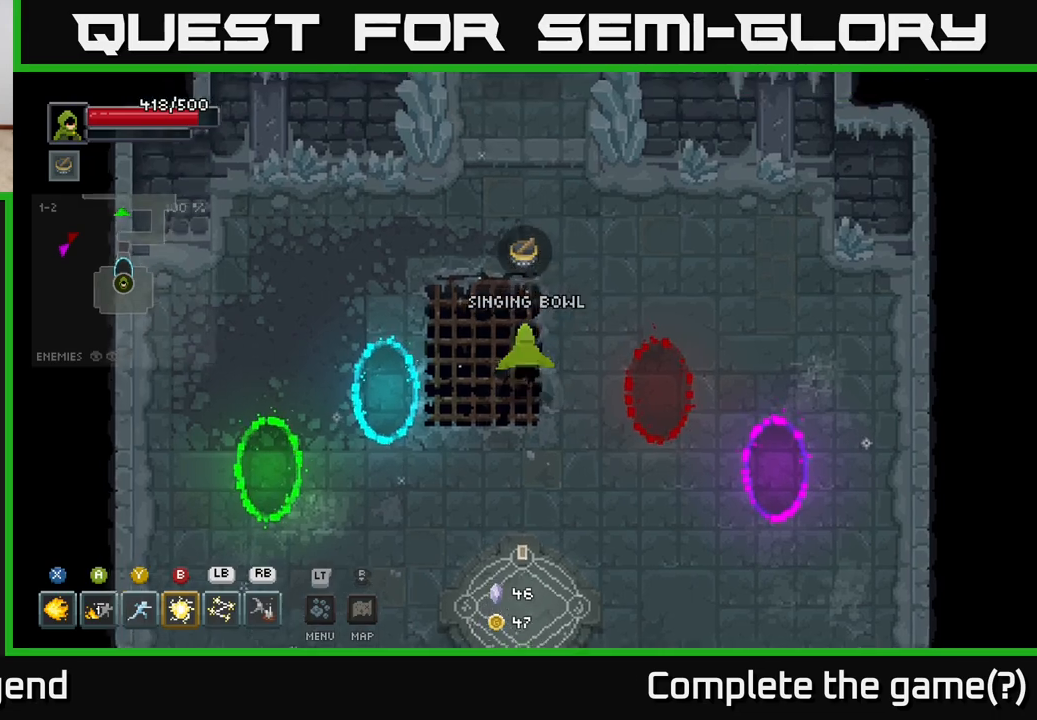
{"buttons": [], "left_stick": "down-left", "right_stick": "center", "events": [[350, "left_stick", "center"], [400, "left_stick", "down-left"]]}
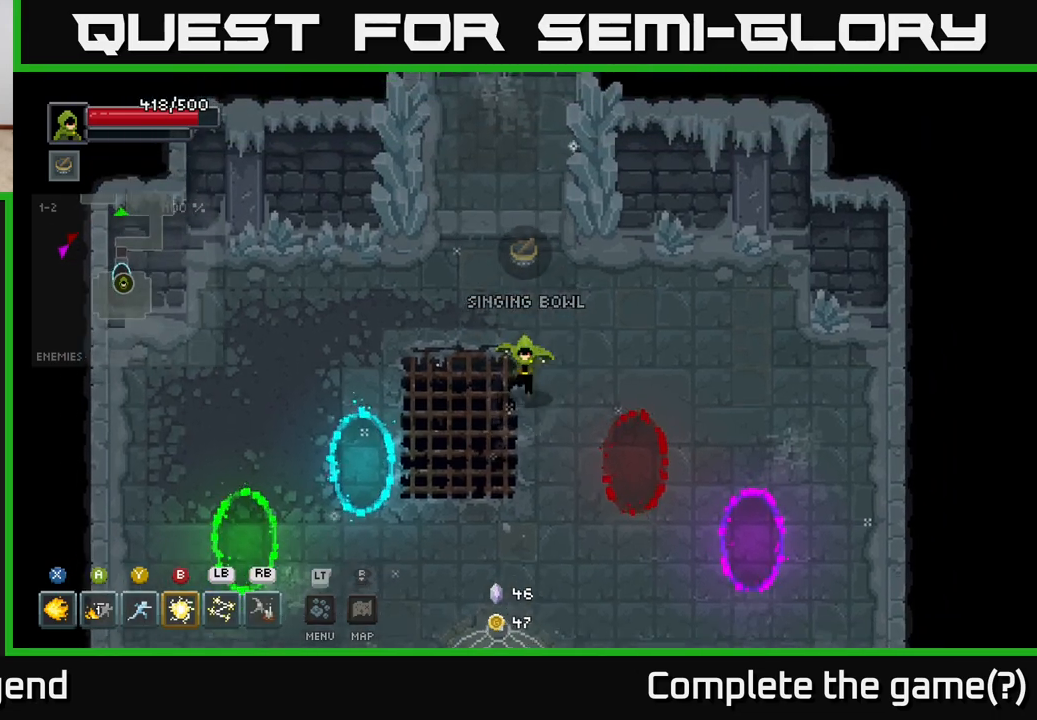
{"buttons": [], "left_stick": "center", "right_stick": "center", "events": [[50, "left_stick", "center"]]}
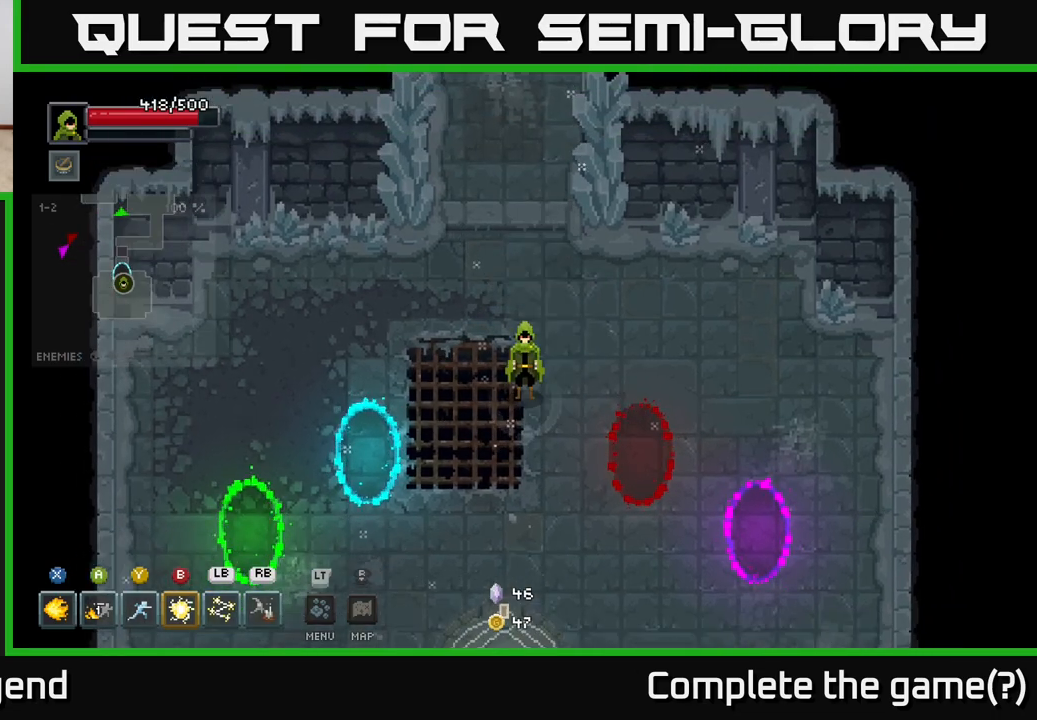
{"buttons": [], "left_stick": "center", "right_stick": "center", "events": [[117, "L2", "down"], [217, "L2", "up"]]}
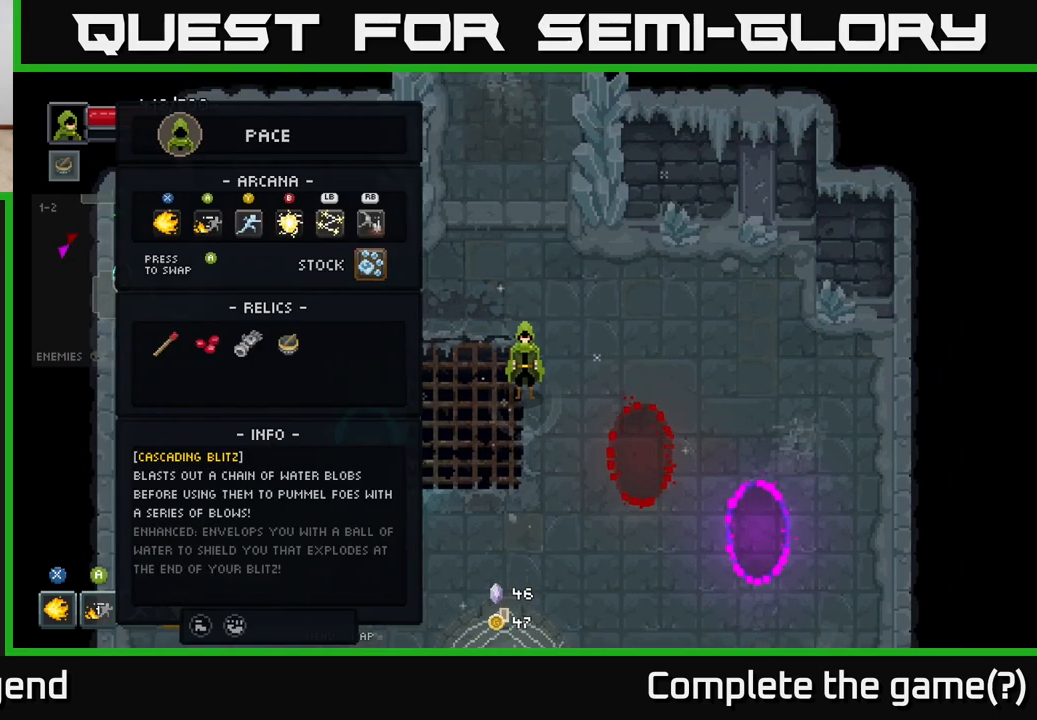
{"buttons": [], "left_stick": "center", "right_stick": "center", "events": [[33, "DPAD_DOWN", "down"], [150, "DPAD_DOWN", "up"]]}
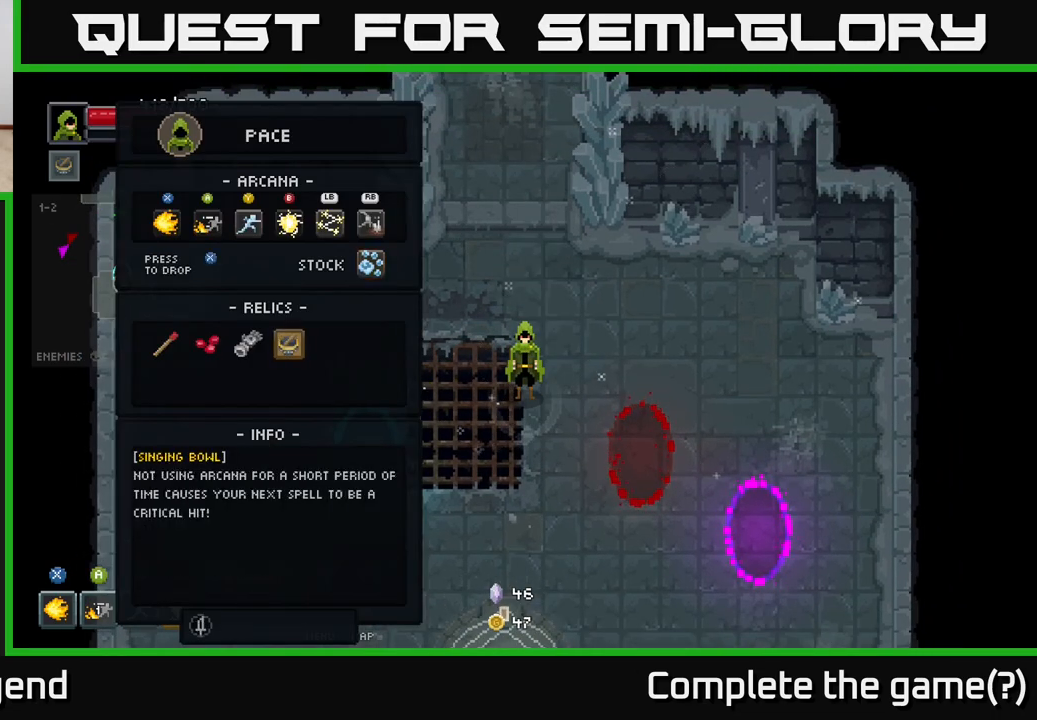
{"buttons": [], "left_stick": "center", "right_stick": "center", "events": []}
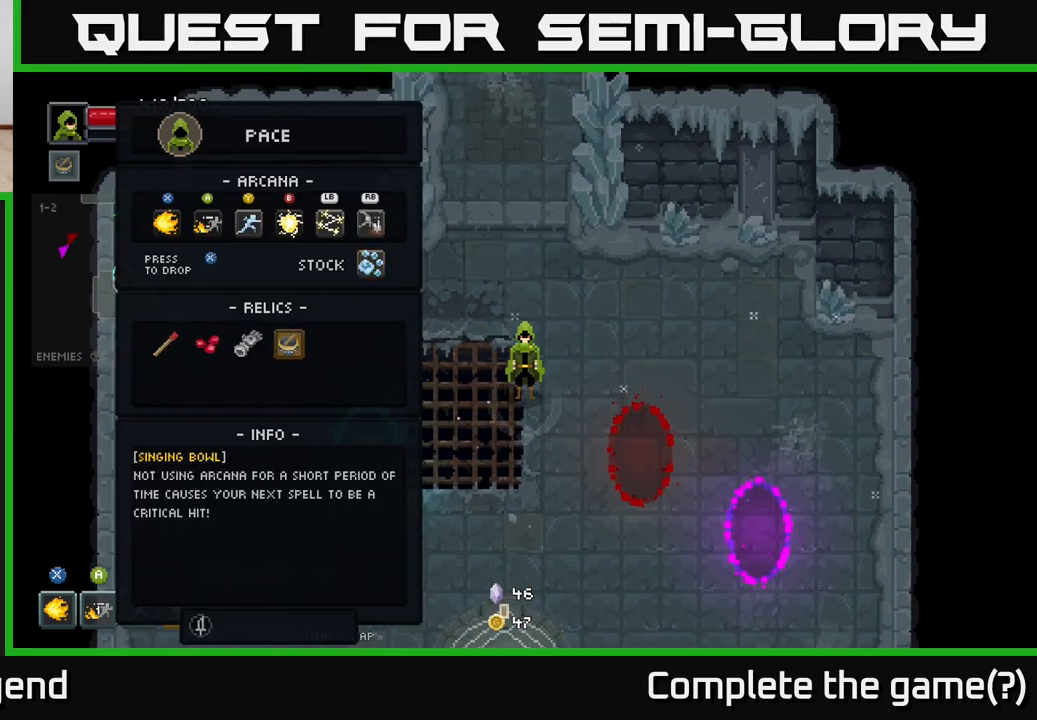
{"buttons": [], "left_stick": "center", "right_stick": "center", "events": []}
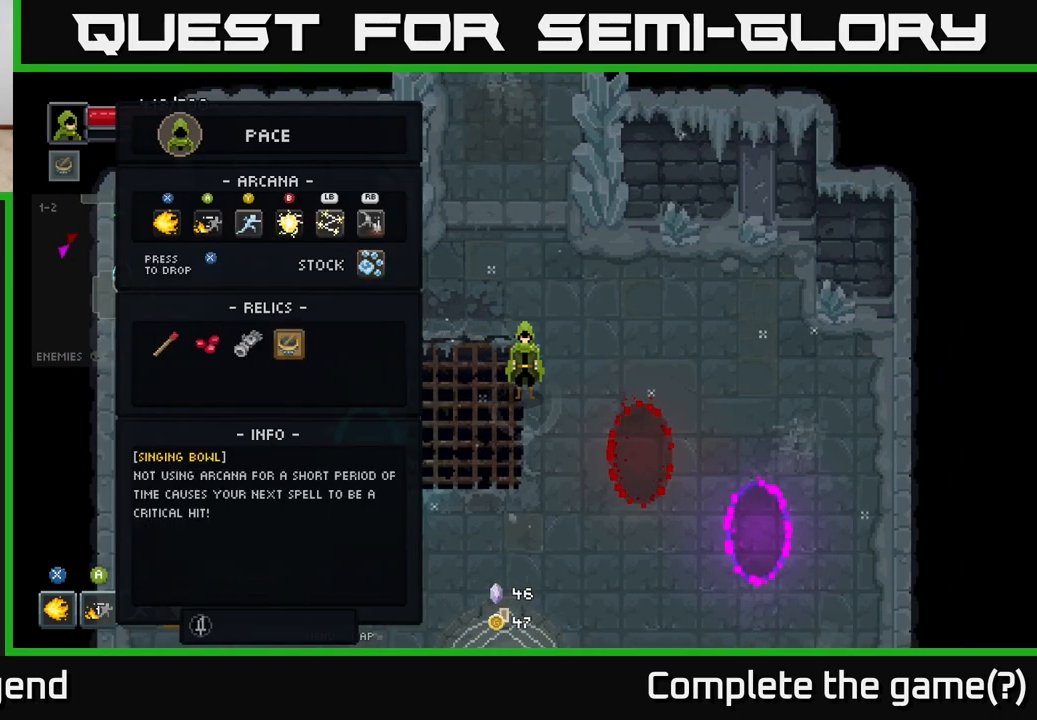
{"buttons": [], "left_stick": "center", "right_stick": "center", "events": []}
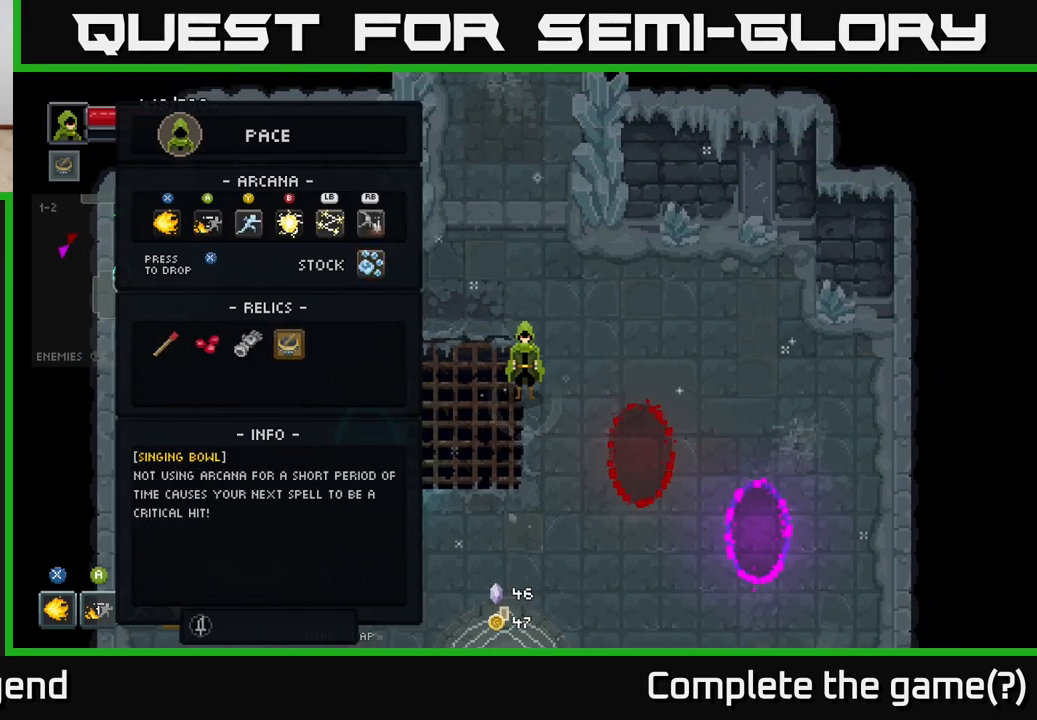
{"buttons": [], "left_stick": "center", "right_stick": "center", "events": []}
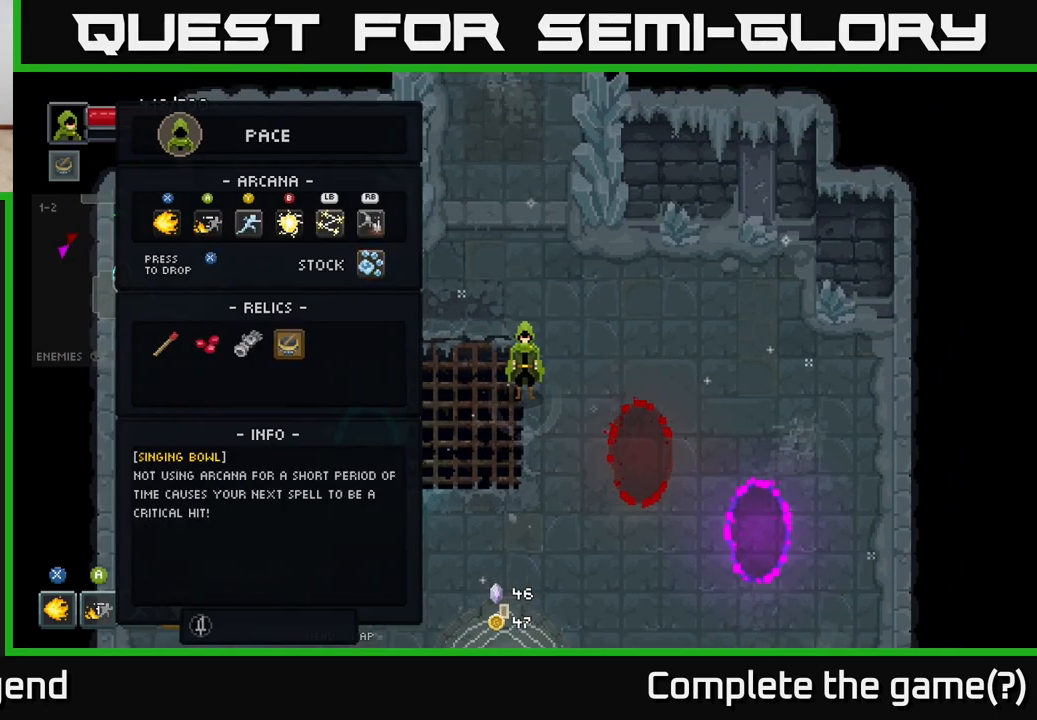
{"buttons": [], "left_stick": "center", "right_stick": "center", "events": []}
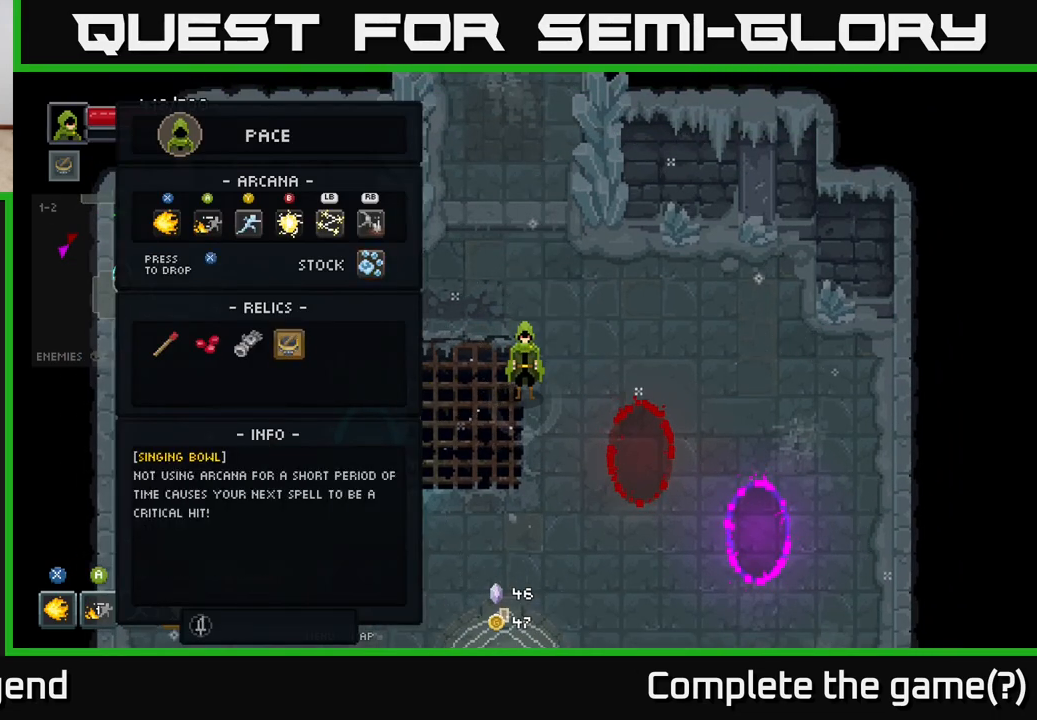
{"buttons": [], "left_stick": "center", "right_stick": "center", "events": []}
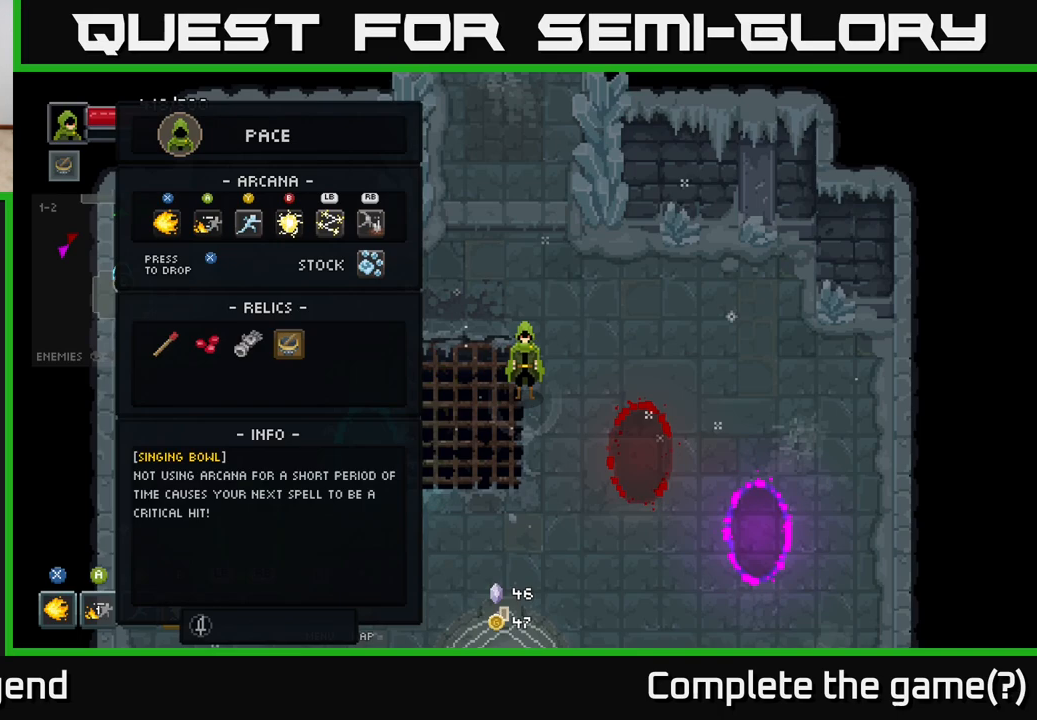
{"buttons": [], "left_stick": "center", "right_stick": "center", "events": []}
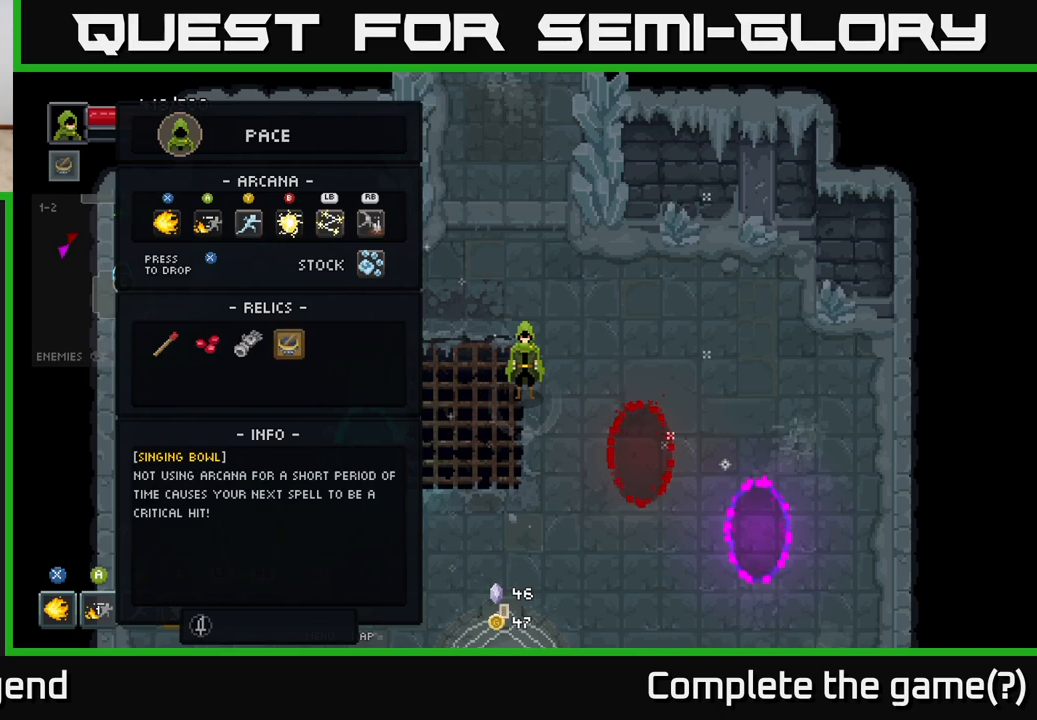
{"buttons": [], "left_stick": "center", "right_stick": "center", "events": []}
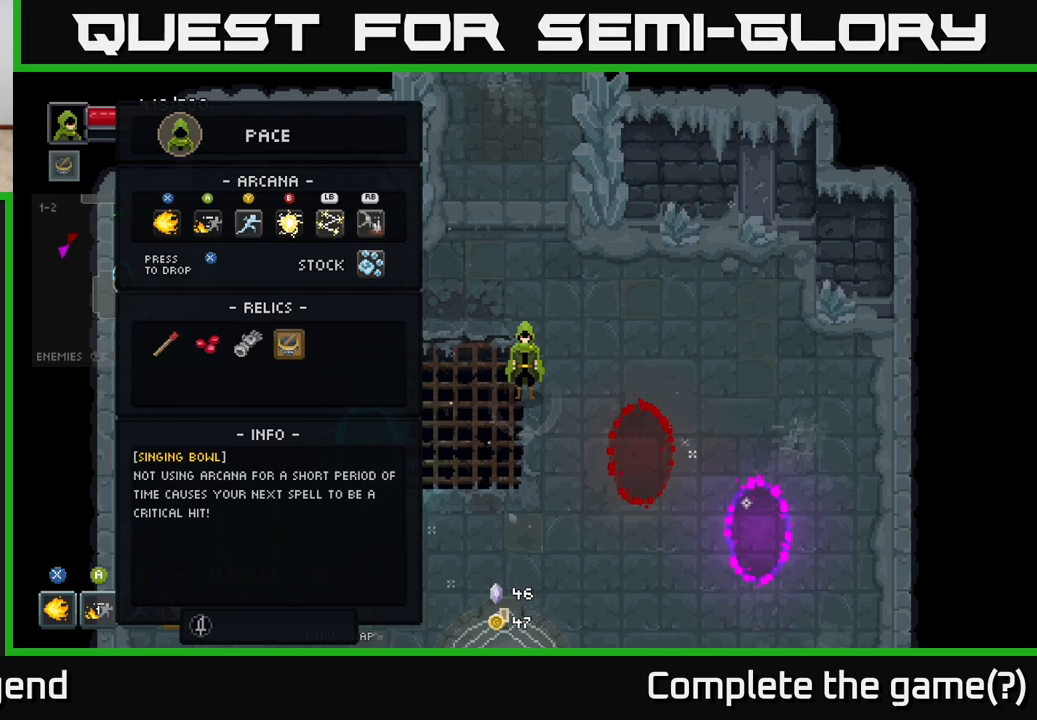
{"buttons": [], "left_stick": "center", "right_stick": "center", "events": []}
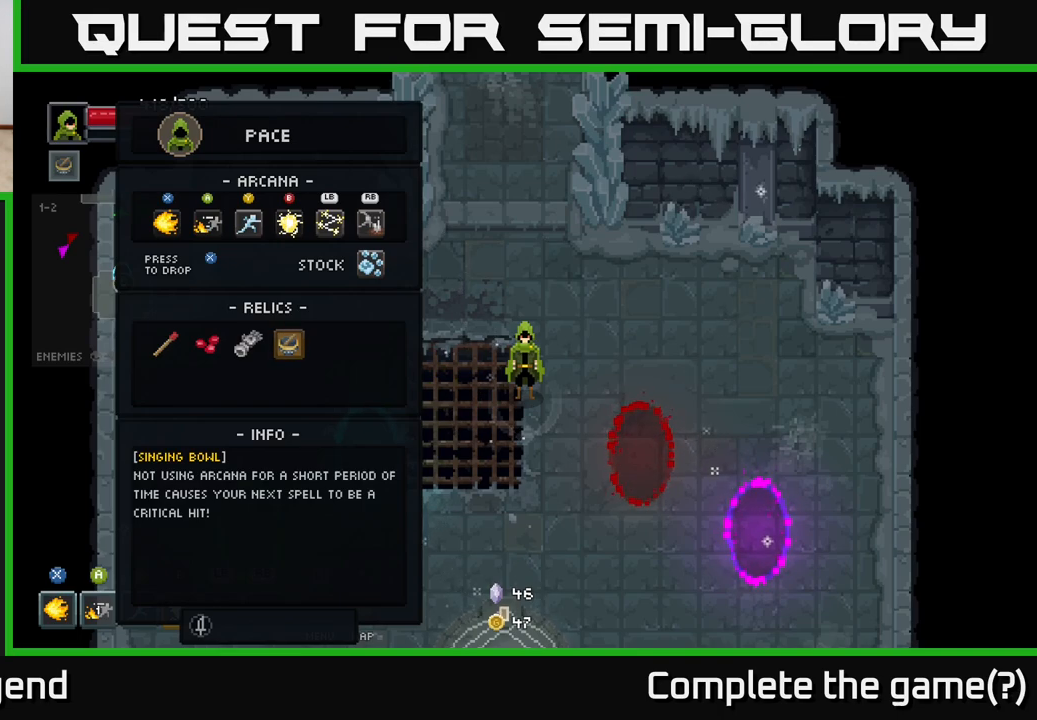
{"buttons": [], "left_stick": "center", "right_stick": "center", "events": [[217, "B", "down"], [317, "B", "up"]]}
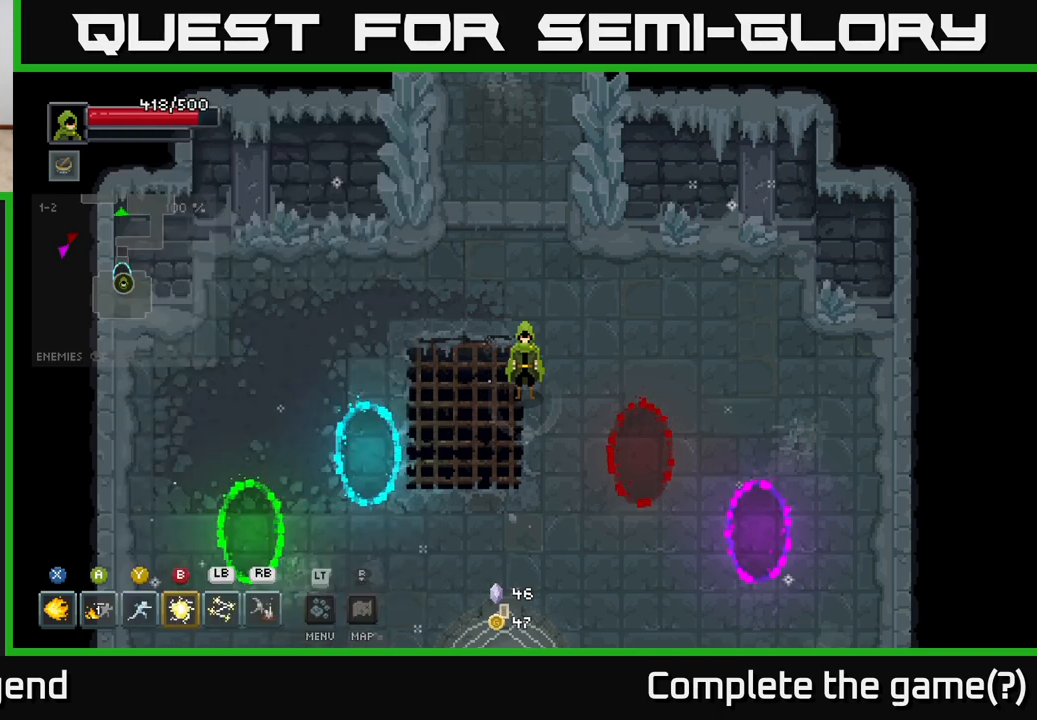
{"buttons": [], "left_stick": "center", "right_stick": "center", "events": []}
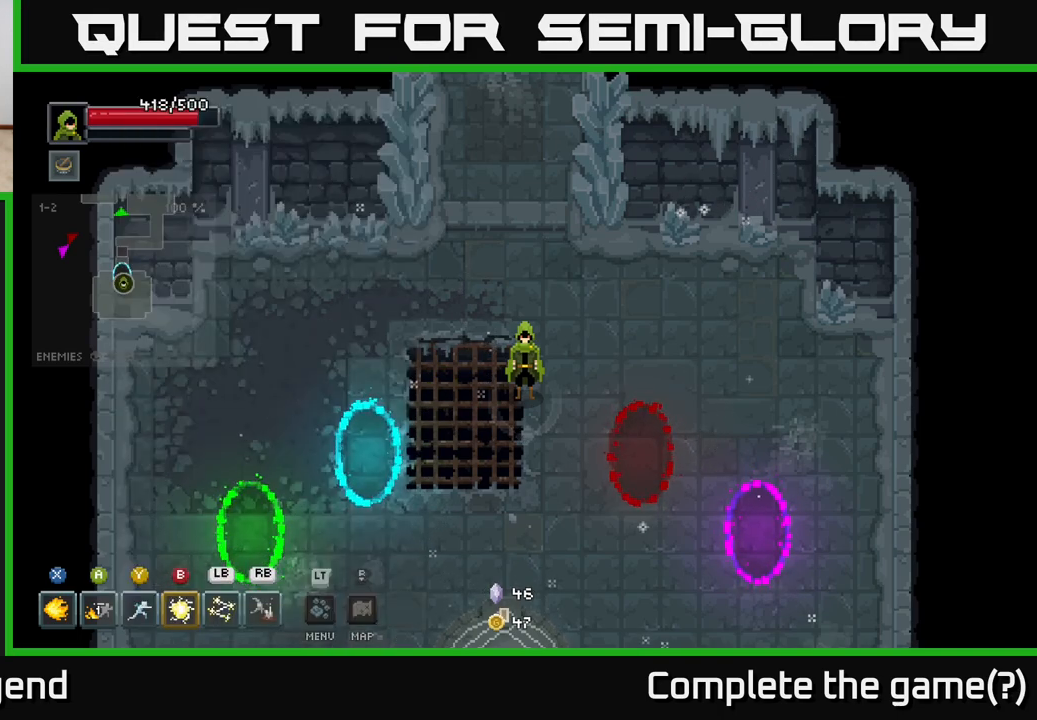
{"buttons": [], "left_stick": "center", "right_stick": "center", "events": []}
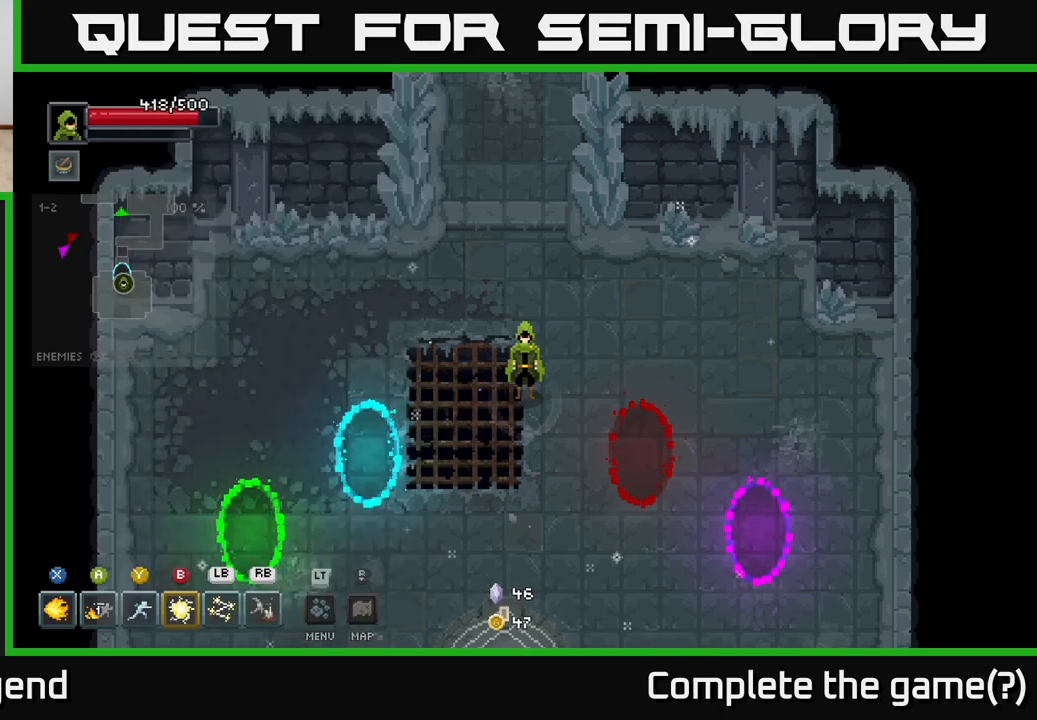
{"buttons": [], "left_stick": "center", "right_stick": "center", "events": [[233, "left_stick", "up"], [483, "left_stick", "center"]]}
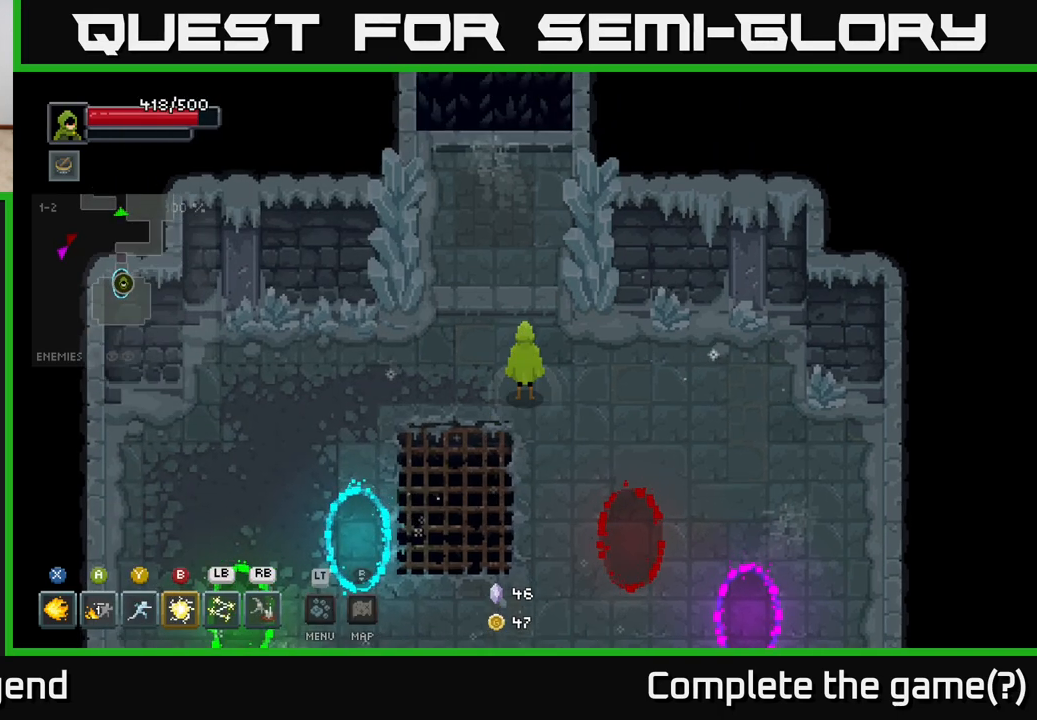
{"buttons": [], "left_stick": "center", "right_stick": "center", "events": []}
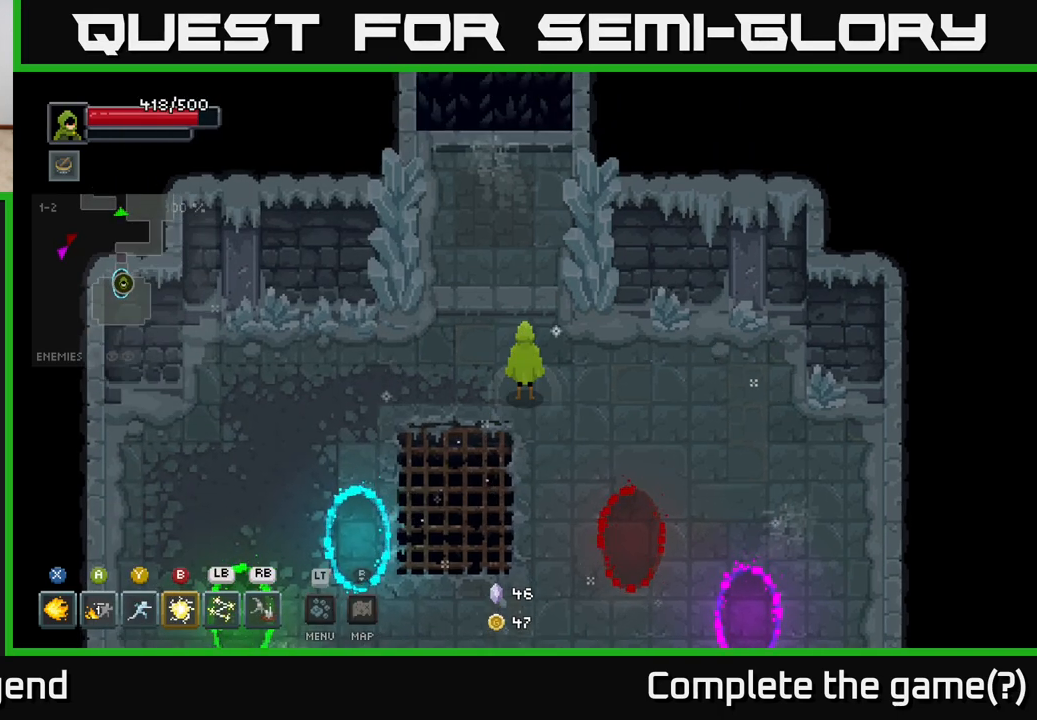
{"buttons": [], "left_stick": "center", "right_stick": "center", "events": [[200, "left_stick", "left"], [350, "left_stick", "center"]]}
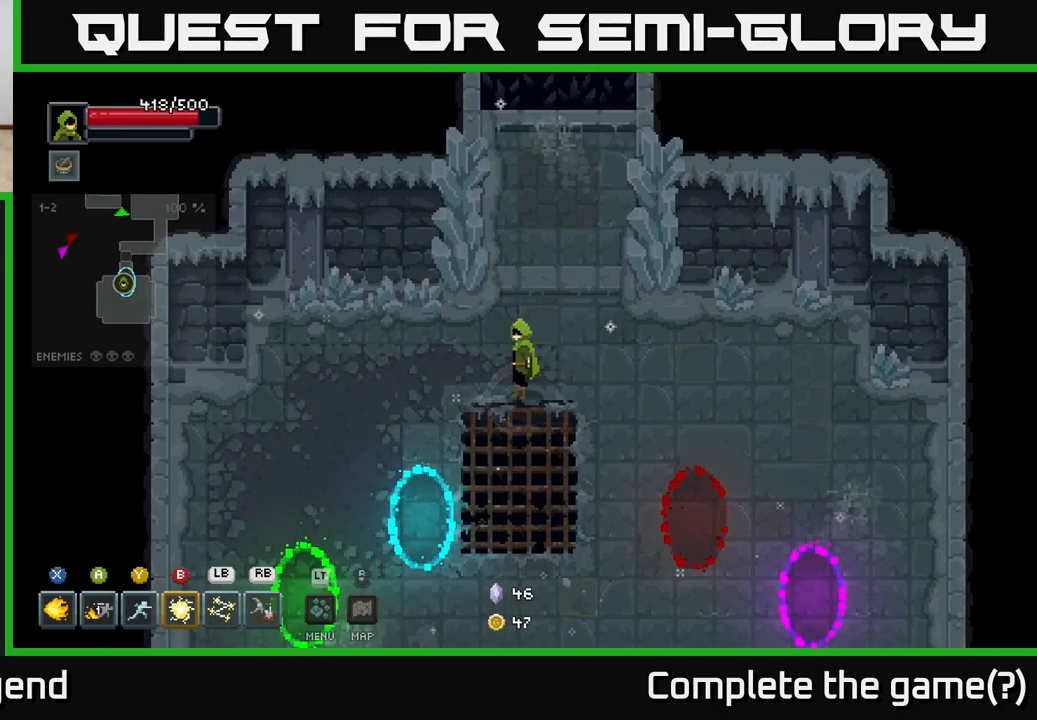
{"buttons": [], "left_stick": "center", "right_stick": "center", "events": []}